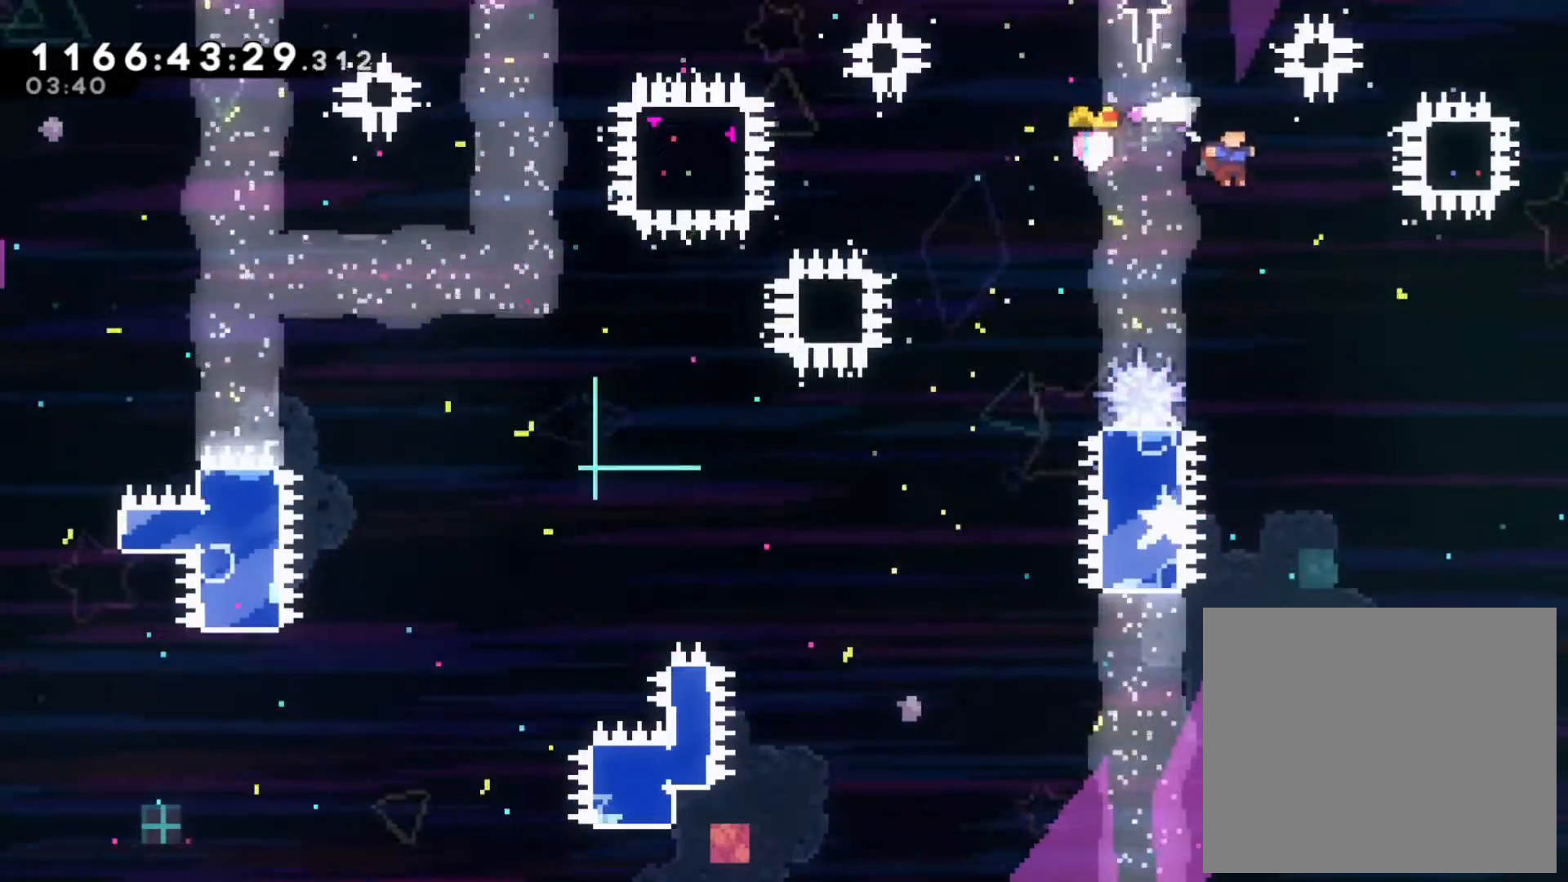
Gameplay with a controller (Nintendo layout); each line is a JSON object with the inputs held at the frame after it (dt_ms = milliseconds from this image to that frame). "events" lists button and stick changes between this image and that frame as [ms after this image, input, new state], when the widget could be followed in between. Not read: DPAD_RIGHT HOME L1 L3 R1 R3 START X.
{"dt_ms": 500, "buttons": [], "left_stick": "center", "right_stick": "center", "events": [[400, "left_stick", "center"]]}
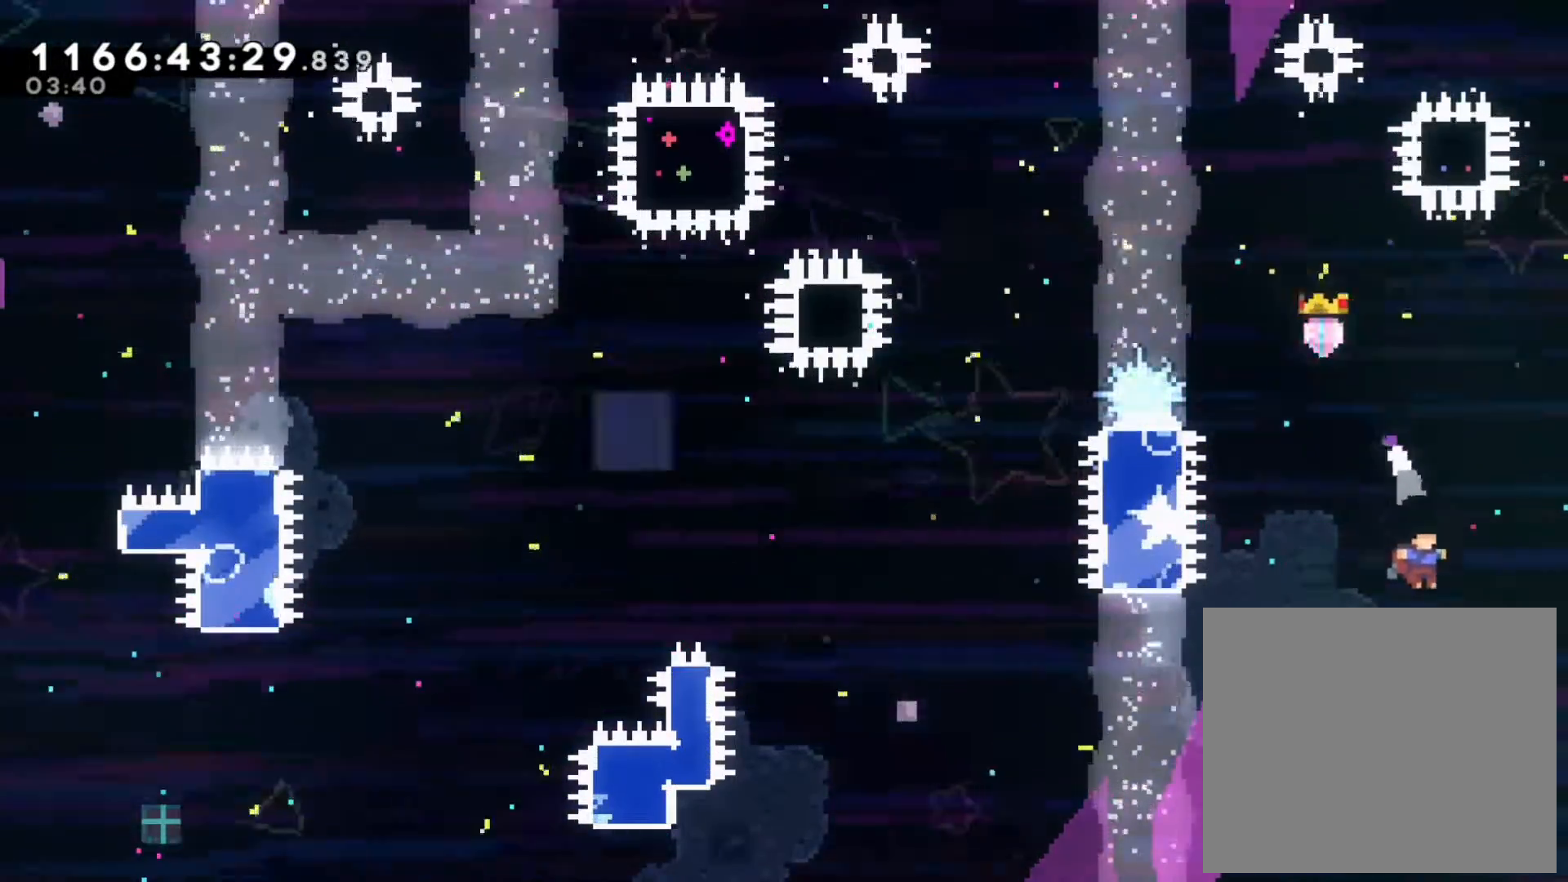
{"dt_ms": 500, "buttons": ["B"], "left_stick": "right", "right_stick": "center"}
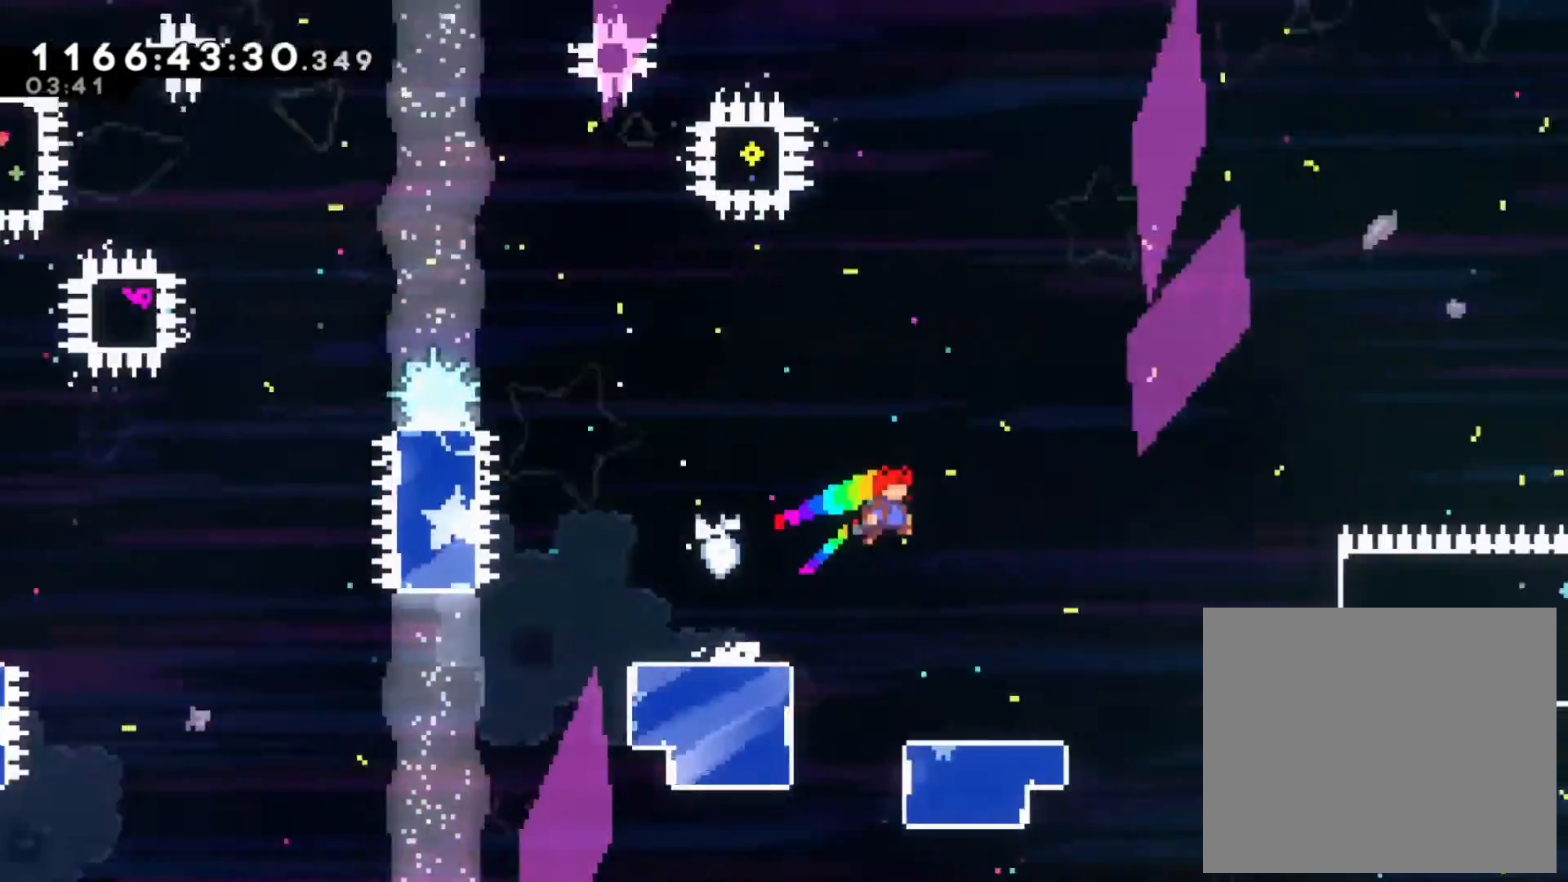
{"dt_ms": 500, "buttons": [], "left_stick": "right", "right_stick": "center", "events": [[400, "B", "up"]]}
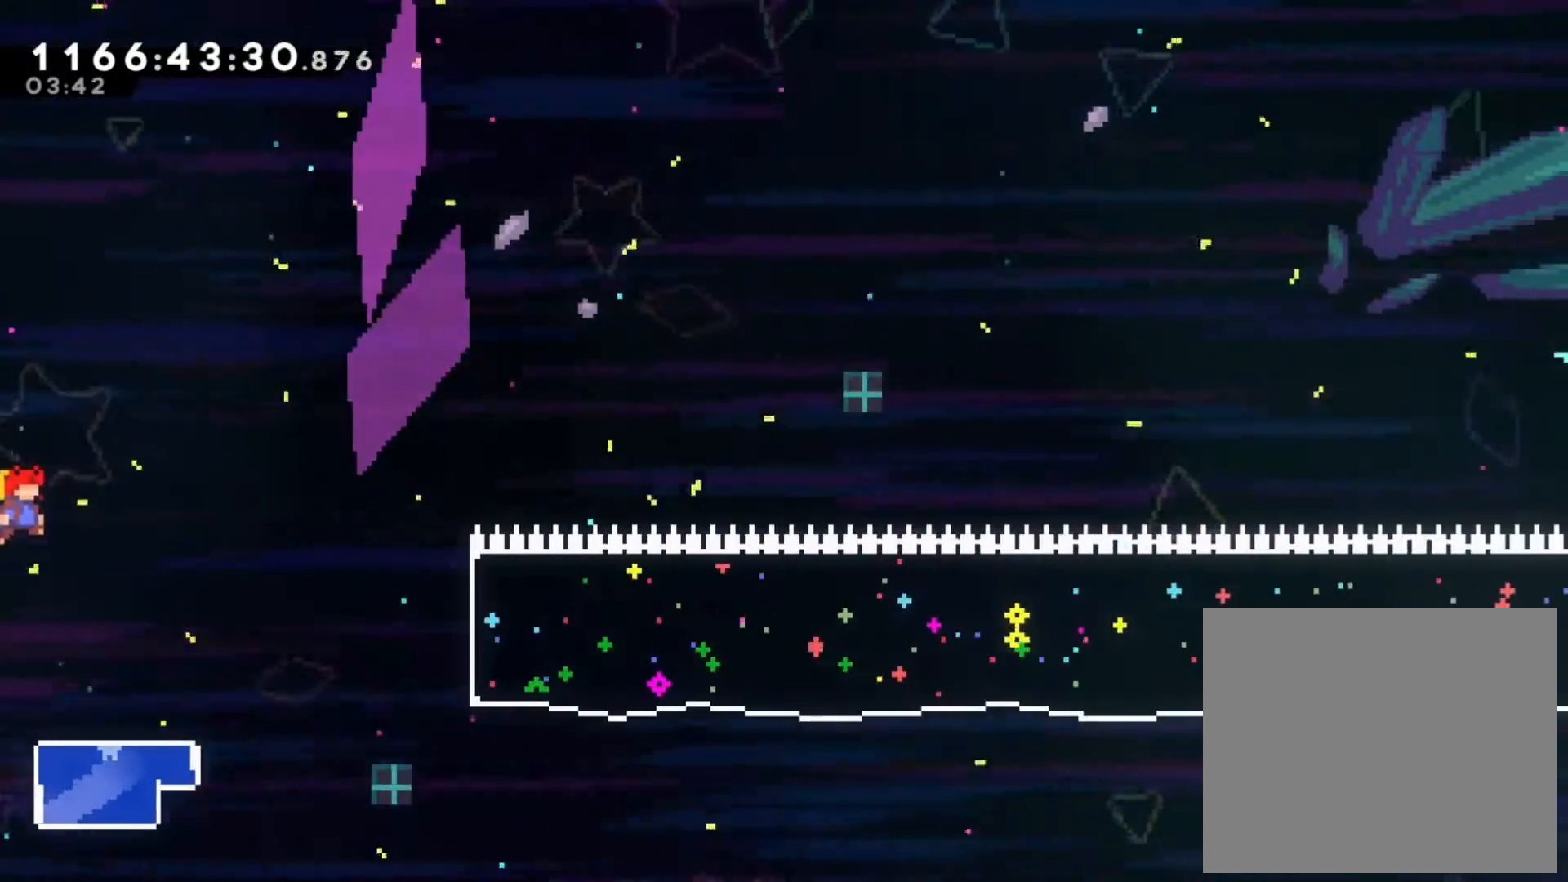
{"dt_ms": 500, "buttons": [], "left_stick": "right", "right_stick": "center", "events": [[233, "left_stick", "center"], [467, "left_stick", "right"]]}
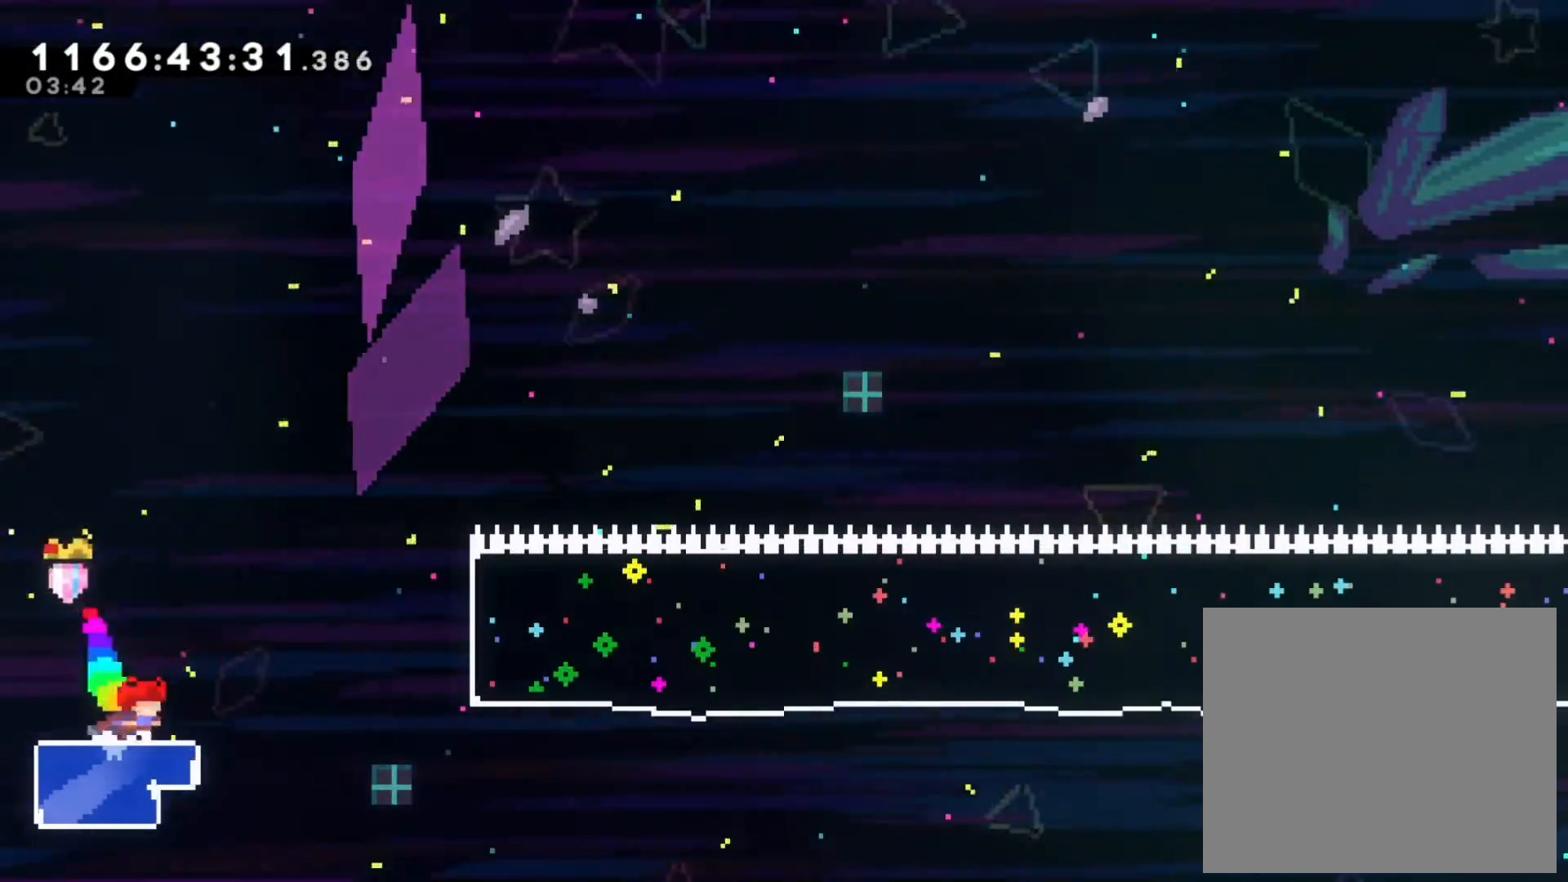
{"dt_ms": 500, "buttons": ["Y"], "left_stick": "right", "right_stick": "center", "events": [[83, "B", "down"], [233, "B", "up"], [367, "Y", "down"]]}
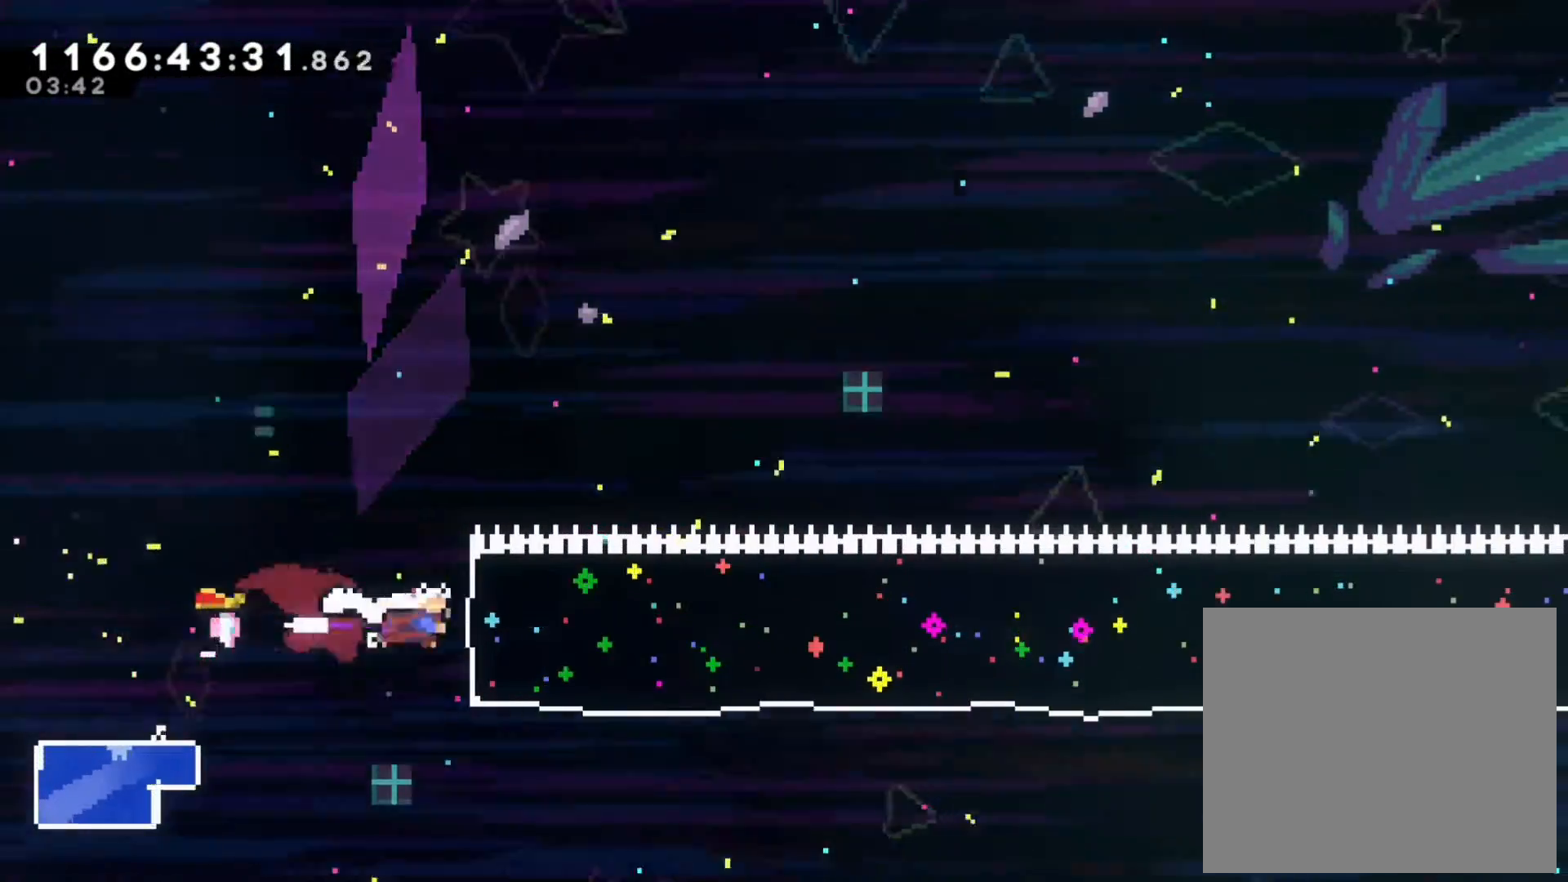
{"dt_ms": 1000, "buttons": [], "left_stick": "right", "right_stick": "center", "events": [[17, "Y", "up"], [117, "Y", "down"], [250, "Y", "up"]]}
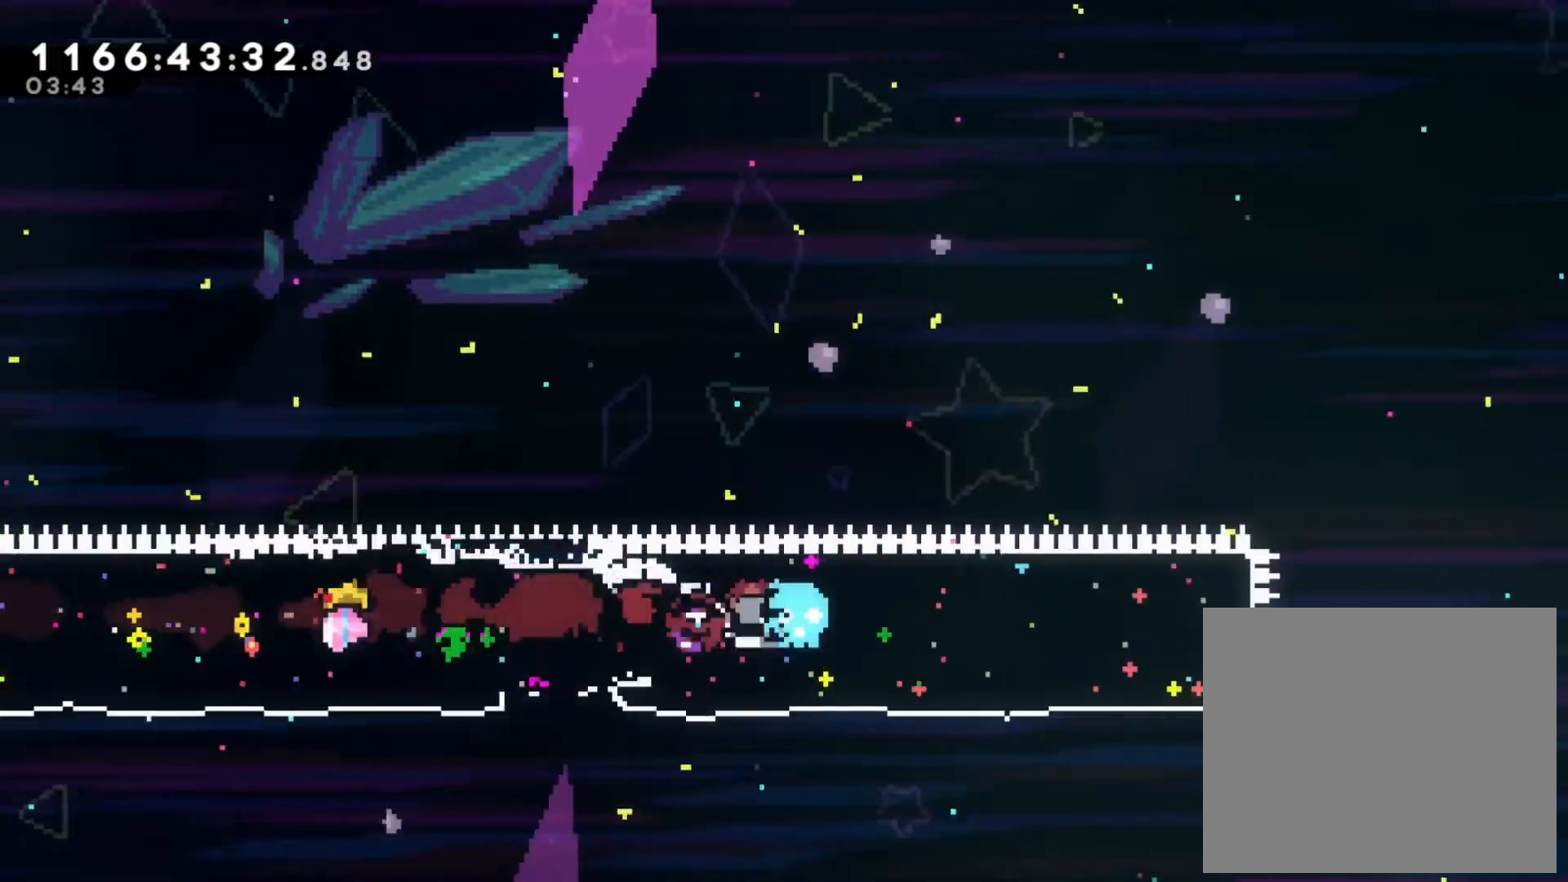
{"dt_ms": 500, "buttons": ["B"], "left_stick": "right", "right_stick": "center", "events": [[367, "B", "down"]]}
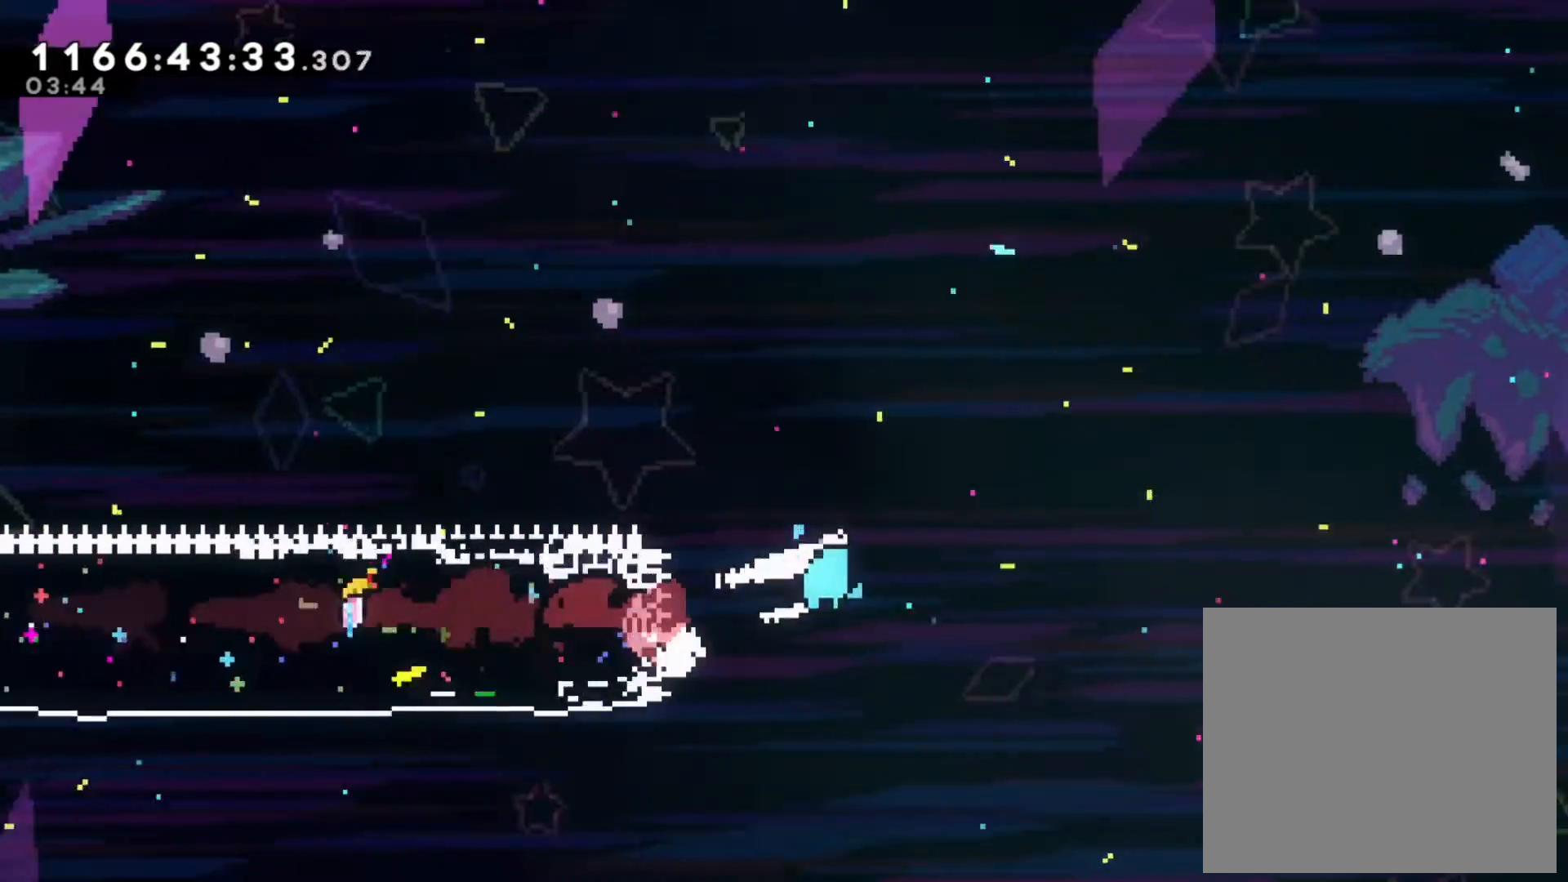
{"dt_ms": 500, "buttons": ["B"], "left_stick": "up-right", "right_stick": "center", "events": [[350, "left_stick", "up-right"]]}
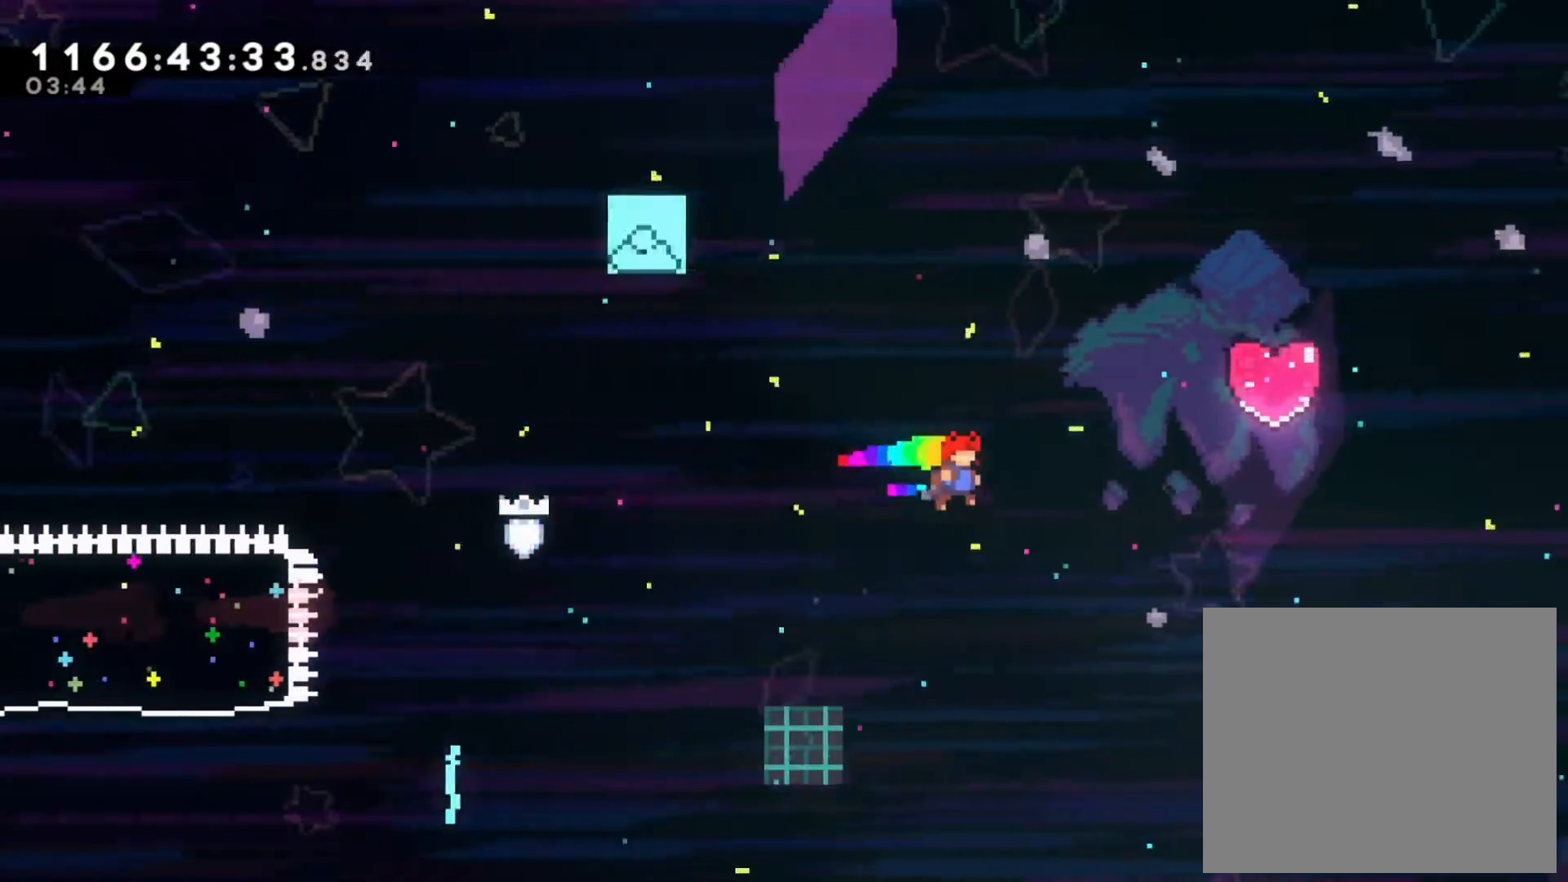
{"dt_ms": 500, "buttons": ["B"], "left_stick": "up-right", "right_stick": "center", "events": [[300, "Y", "down"], [483, "Y", "up"]]}